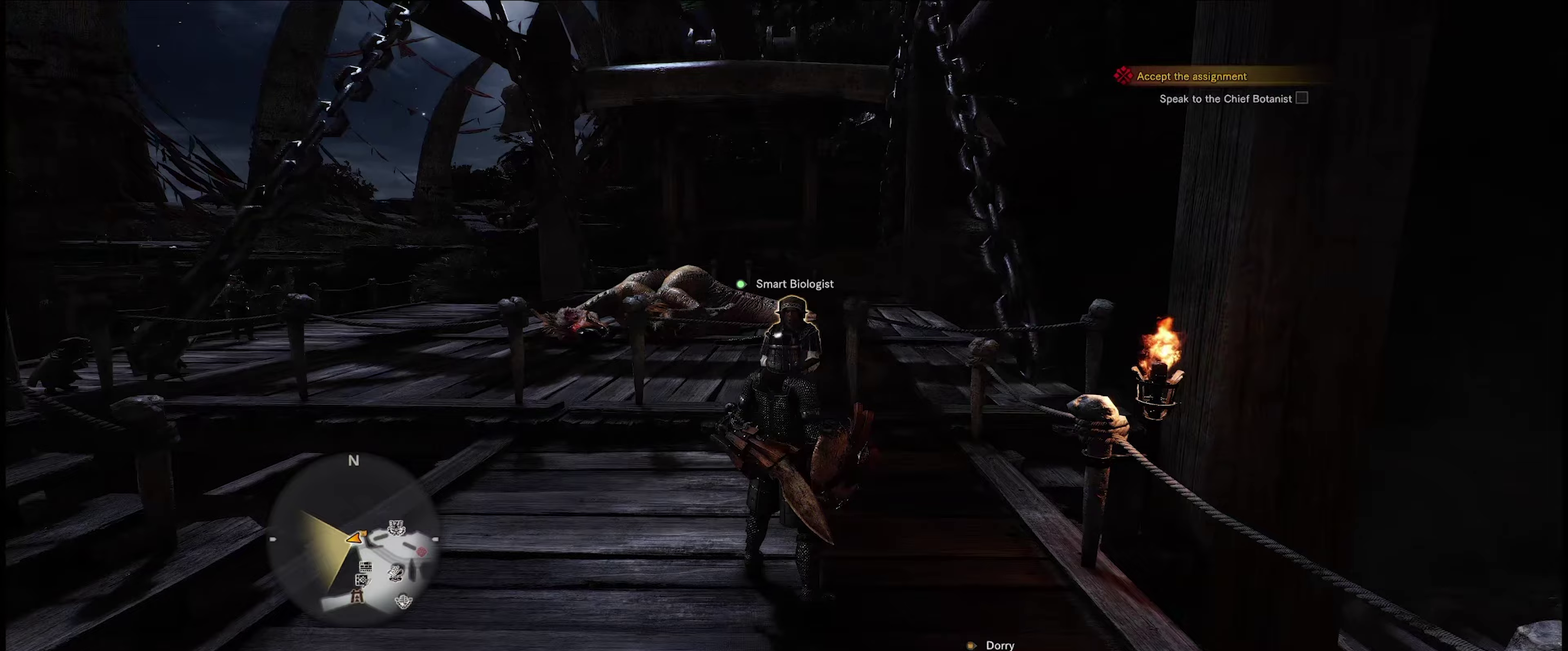
Gameplay with a controller (Xbox layout); each line is a JSON object with the inputs held at the frame after it (dt_ms = milliseconds from this image to that frame). "events" lists button and stick changes between this image and that frame as [ms after this image, input, new state], when the widget could be followed in between. Not read: A L3 R3.
{"dt_ms": 250, "buttons": [], "left_stick": "center", "right_stick": "left", "events": [[200, "right_stick", "left"]]}
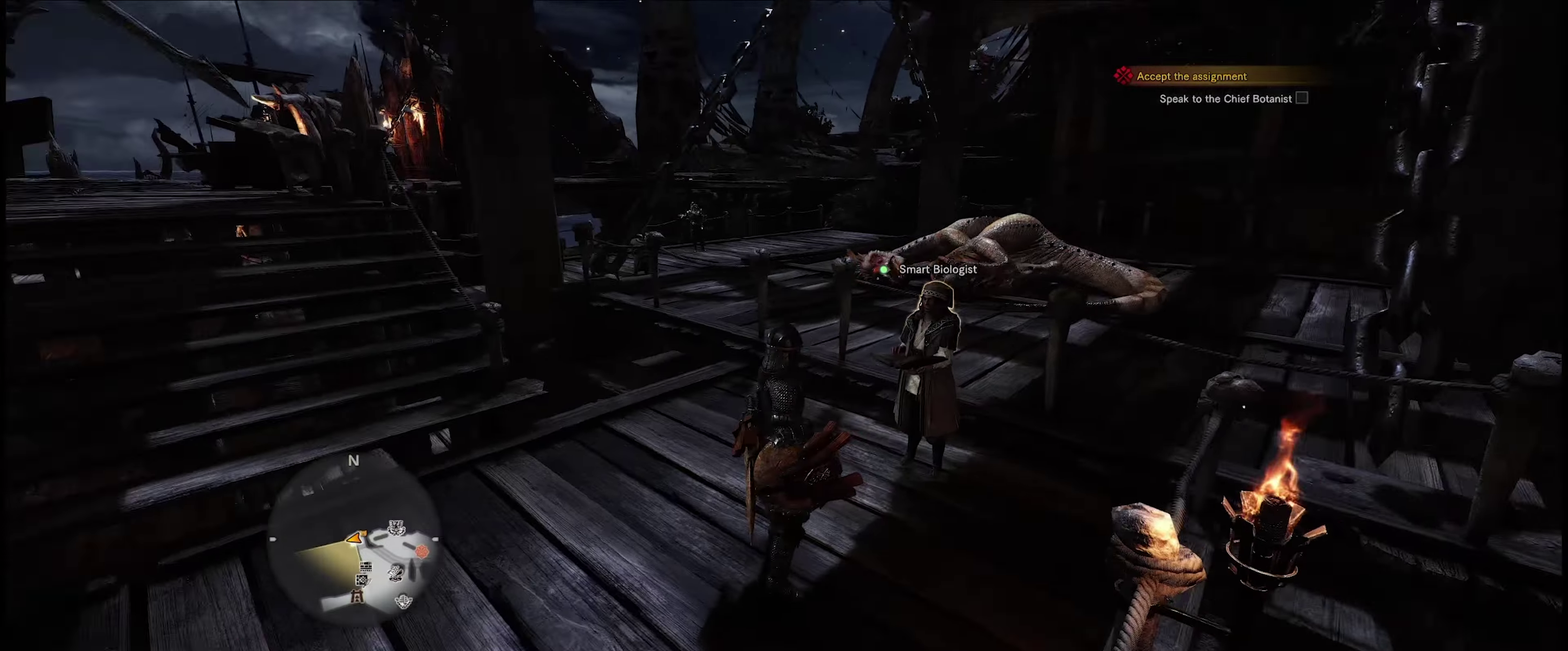
{"dt_ms": 300, "buttons": [], "left_stick": "up", "right_stick": "left", "events": [[33, "left_stick", "up"]]}
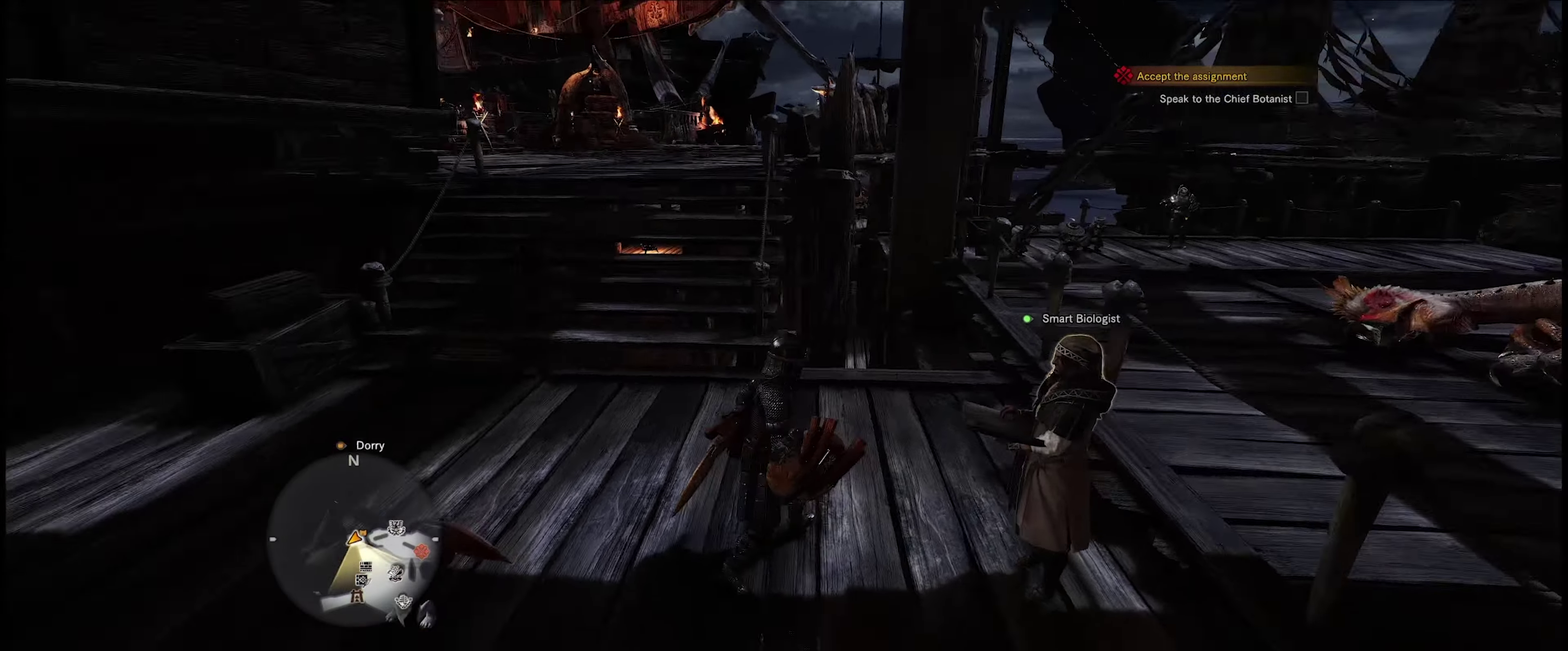
{"dt_ms": 400, "buttons": [], "left_stick": "up", "right_stick": "left", "events": [[50, "right_stick", "center"], [333, "right_stick", "left"]]}
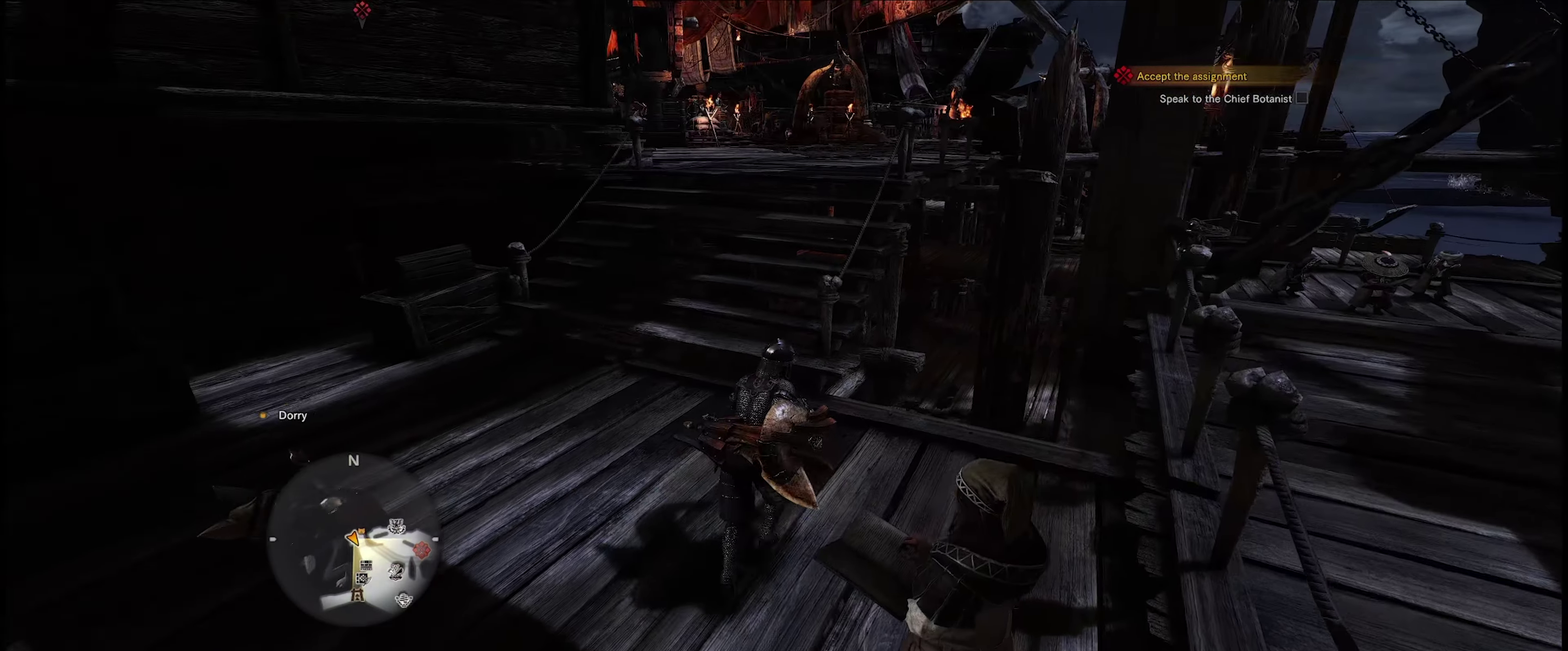
{"dt_ms": 400, "buttons": [], "left_stick": "up-right", "right_stick": "left", "events": [[50, "left_stick", "up-right"]]}
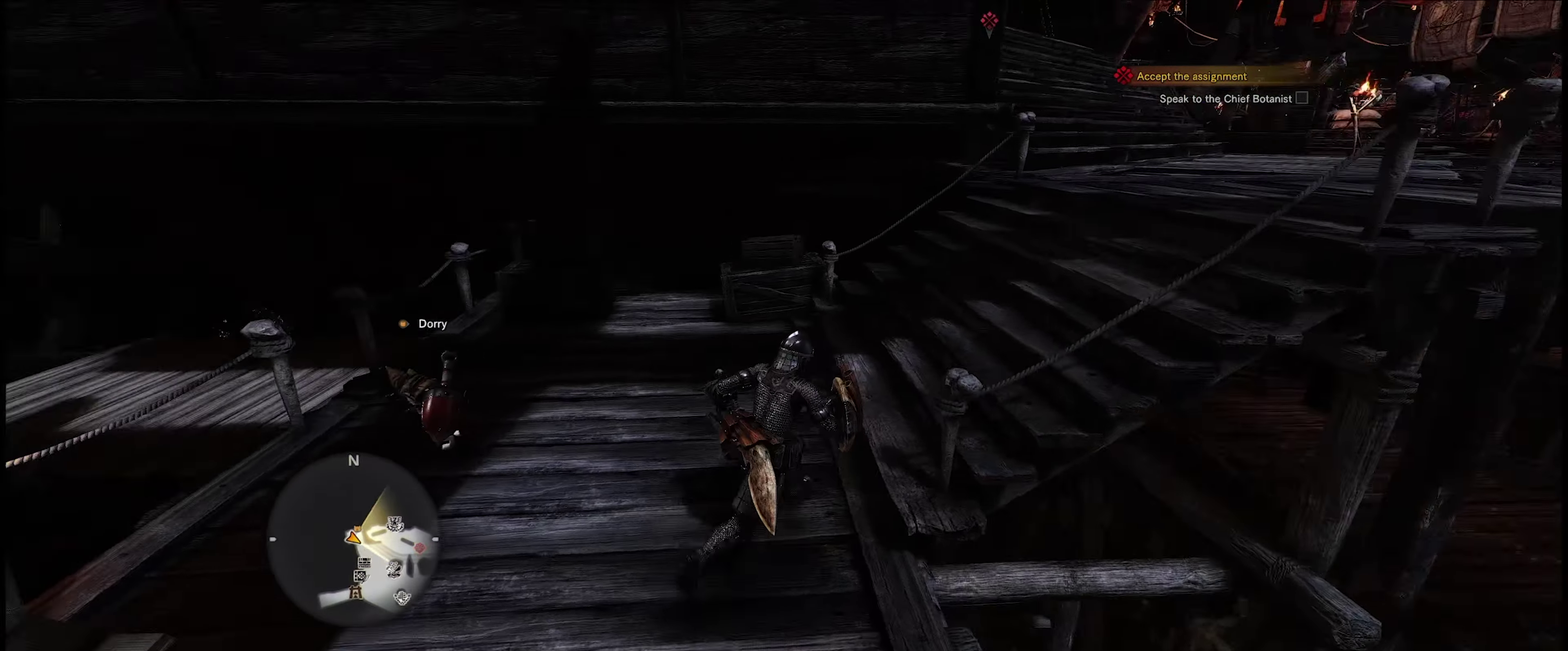
{"dt_ms": 100, "buttons": [], "left_stick": "up-right", "right_stick": "center", "events": [[83, "right_stick", "center"]]}
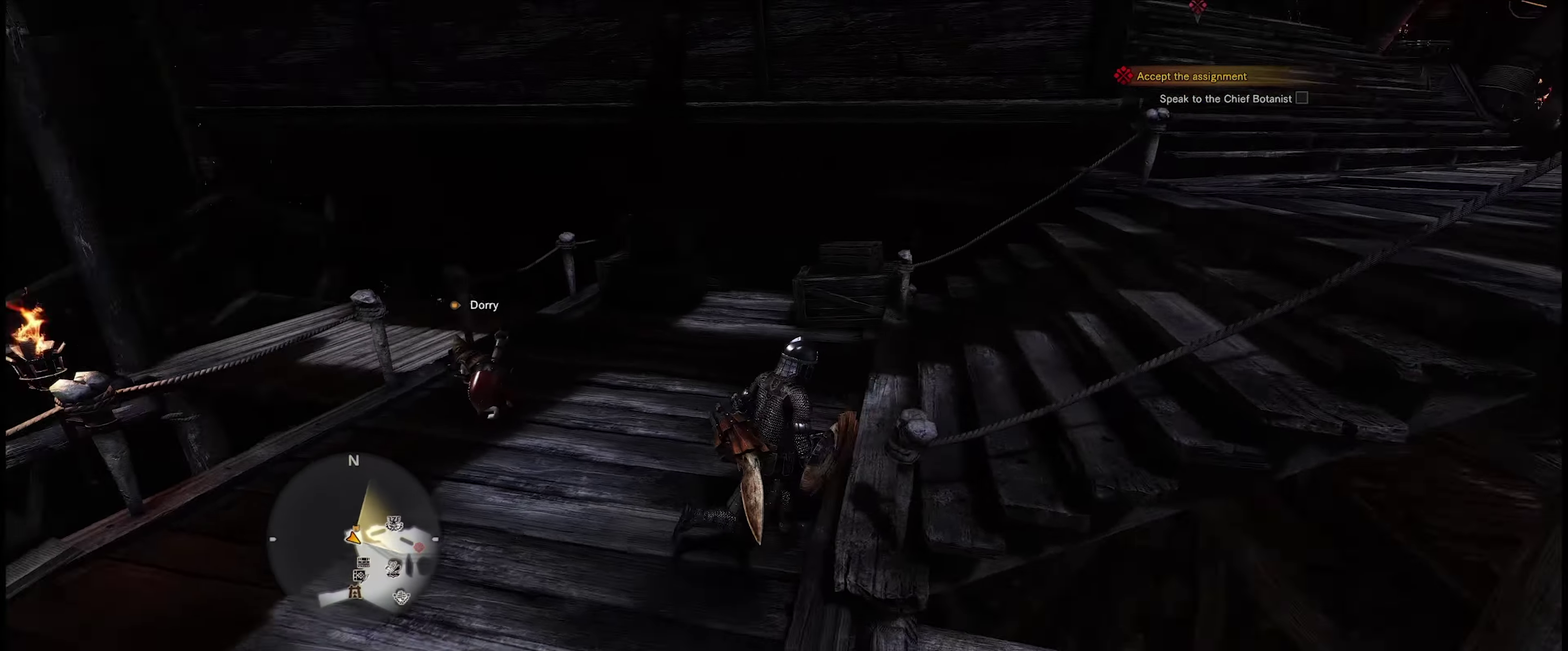
{"dt_ms": 300, "buttons": [], "left_stick": "up-right", "right_stick": "right", "events": [[200, "right_stick", "right"]]}
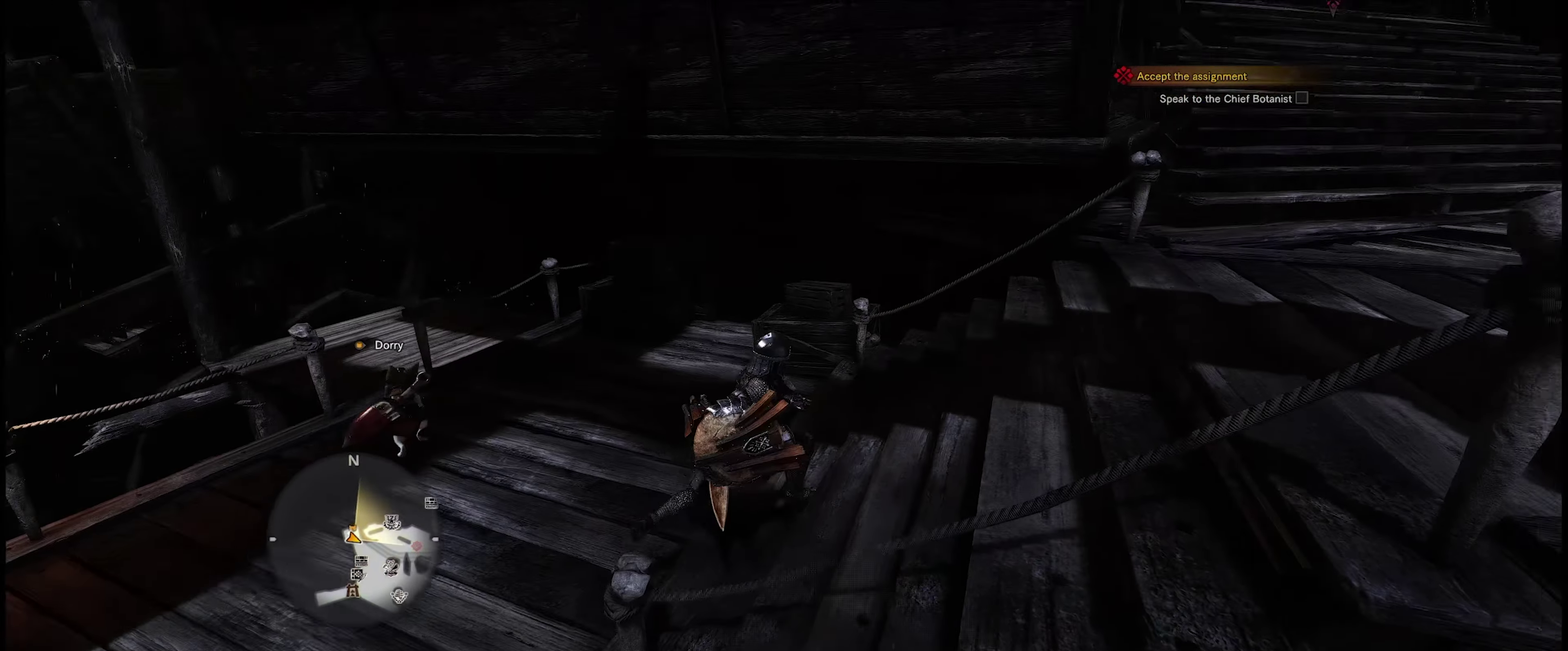
{"dt_ms": 300, "buttons": [], "left_stick": "up-right", "right_stick": "right", "events": []}
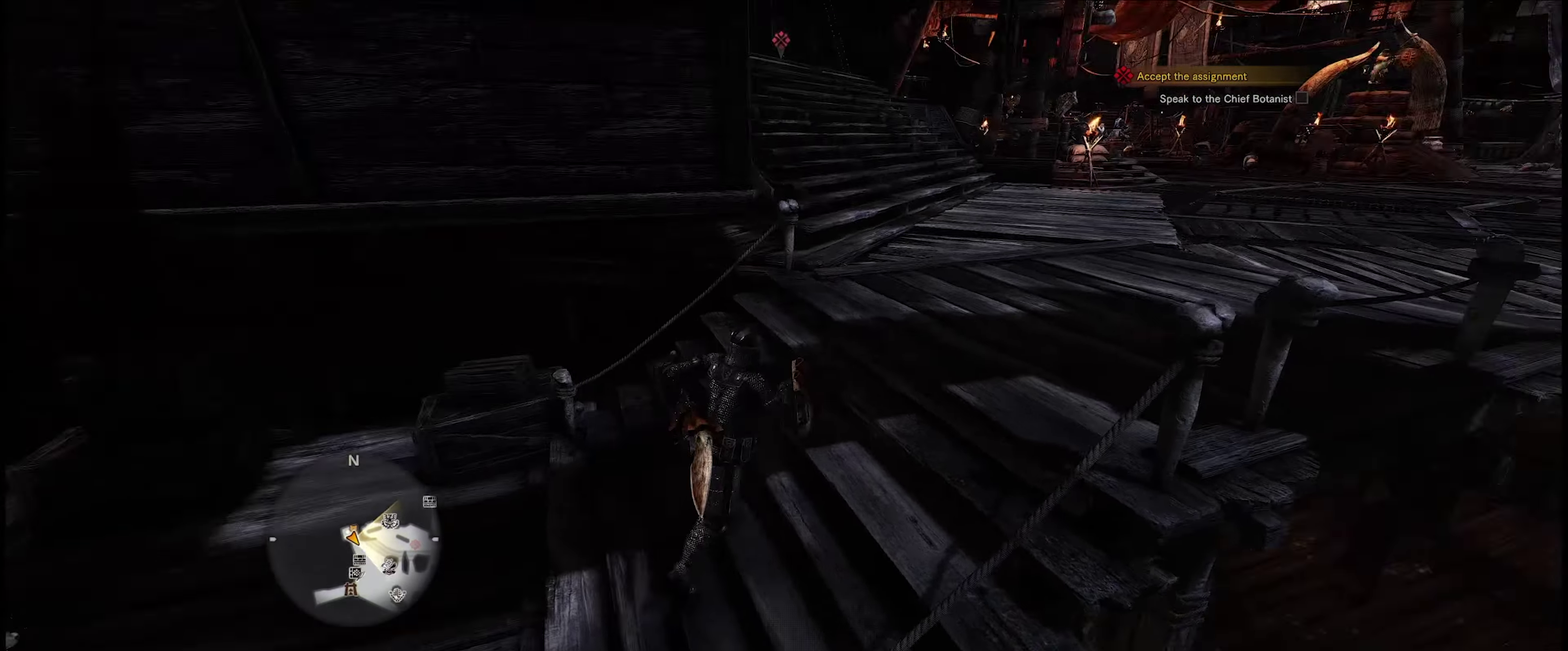
{"dt_ms": 100, "buttons": [], "left_stick": "up-right", "right_stick": "right", "events": []}
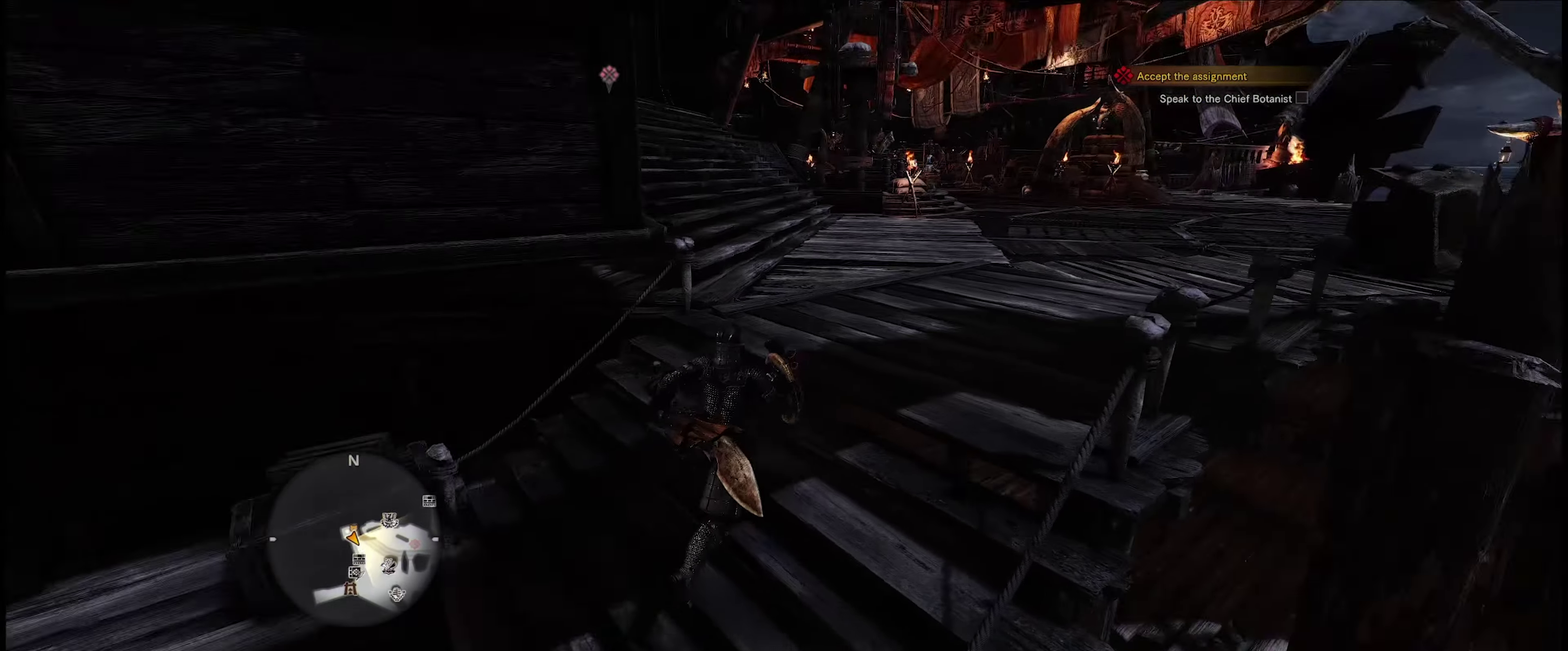
{"dt_ms": 400, "buttons": [], "left_stick": "up", "right_stick": "center", "events": [[33, "right_stick", "center"], [333, "left_stick", "up"]]}
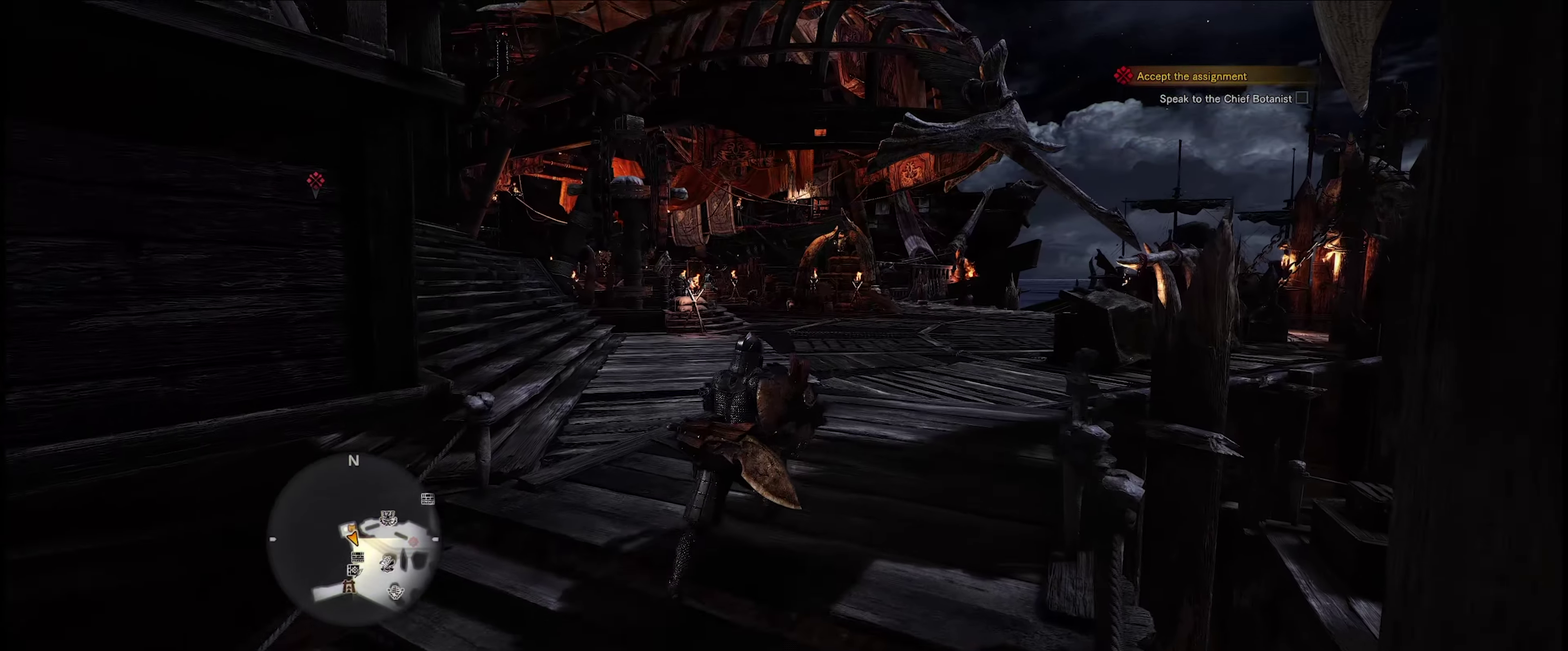
{"dt_ms": 500, "buttons": [], "left_stick": "up", "right_stick": "down-left", "events": [[400, "right_stick", "down-left"]]}
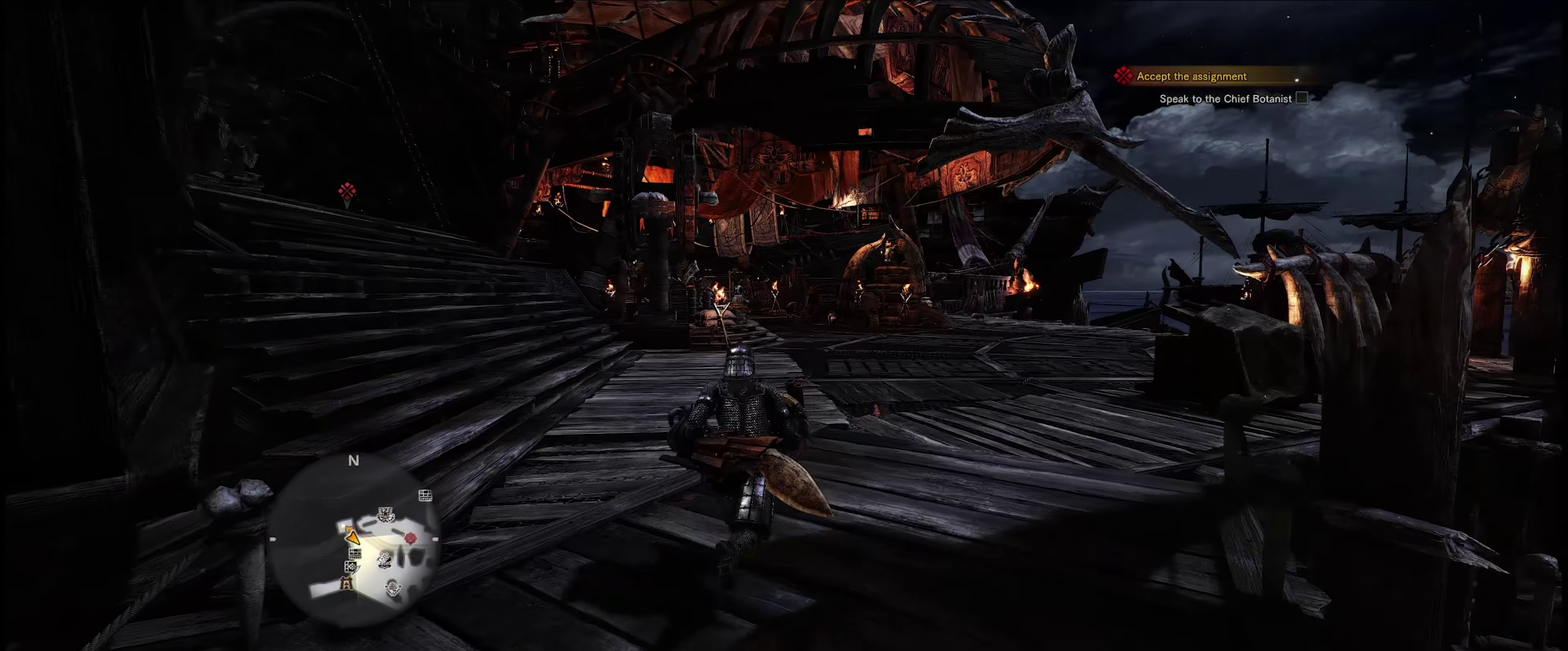
{"dt_ms": 617, "buttons": [], "left_stick": "up", "right_stick": "center", "events": [[150, "right_stick", "center"]]}
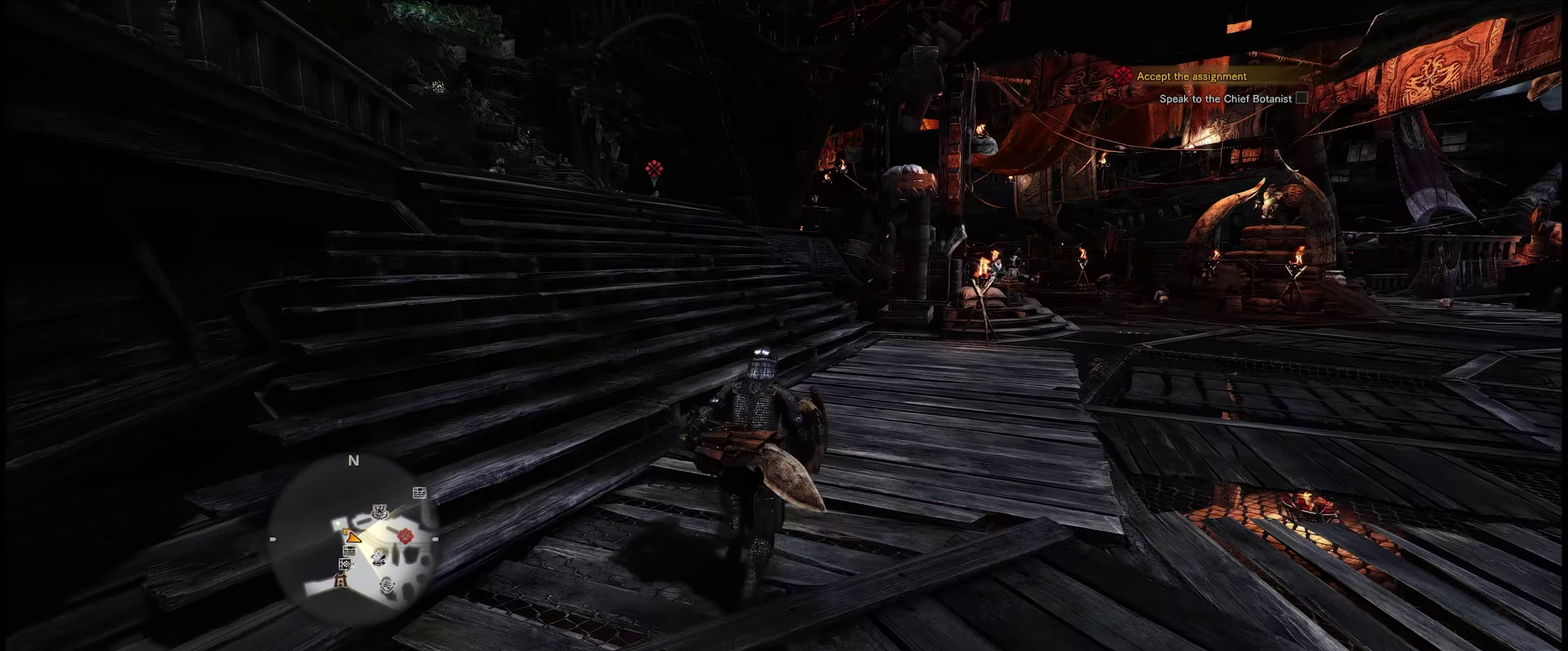
{"dt_ms": 499, "buttons": [], "left_stick": "up", "right_stick": "center", "events": []}
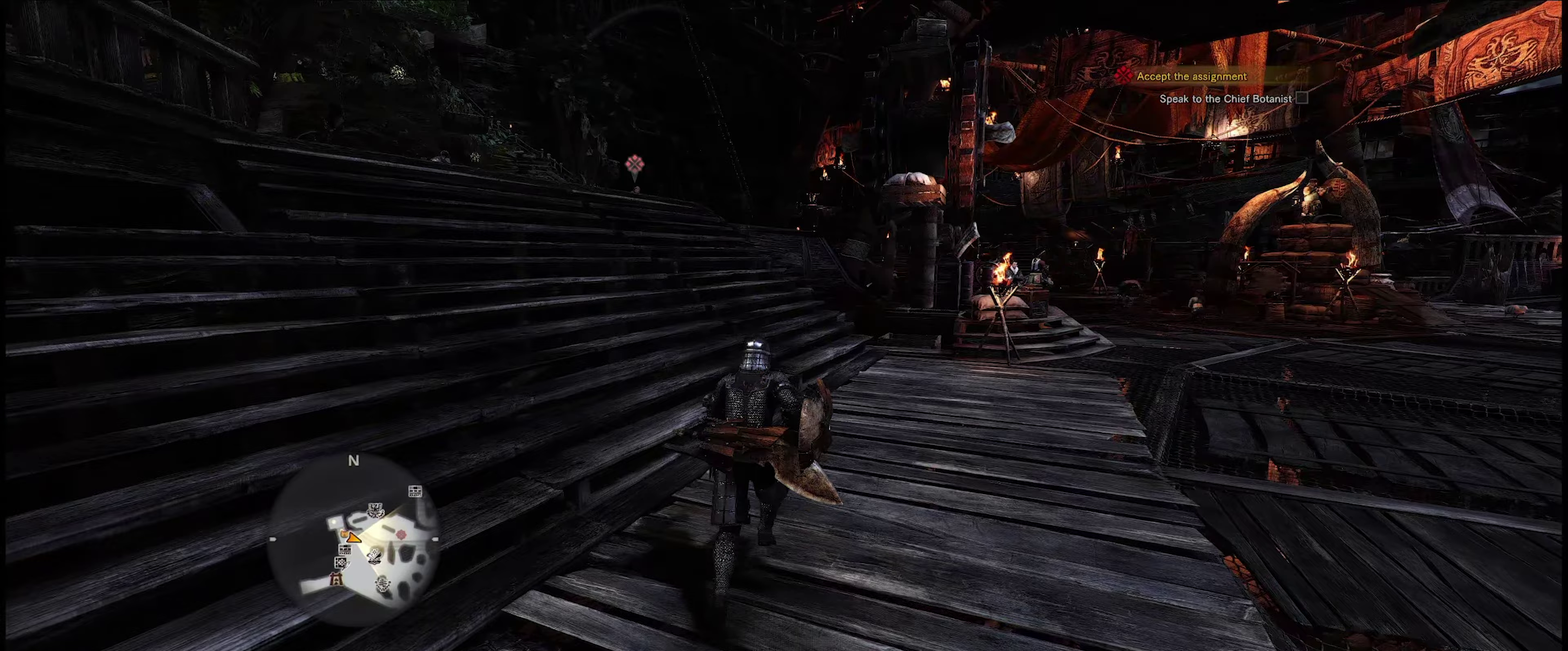
{"dt_ms": 500, "buttons": [], "left_stick": "up", "right_stick": "center", "events": []}
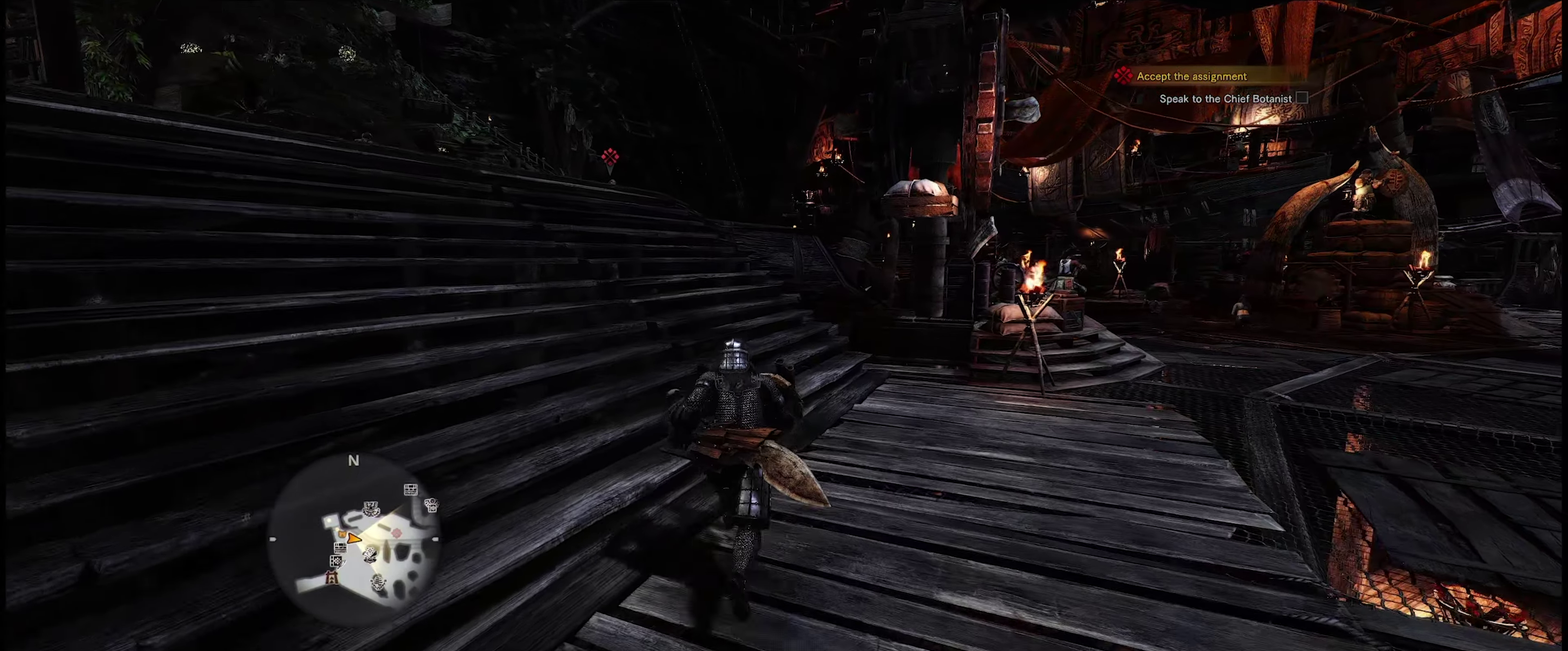
{"dt_ms": 500, "buttons": [], "left_stick": "up", "right_stick": "center", "events": []}
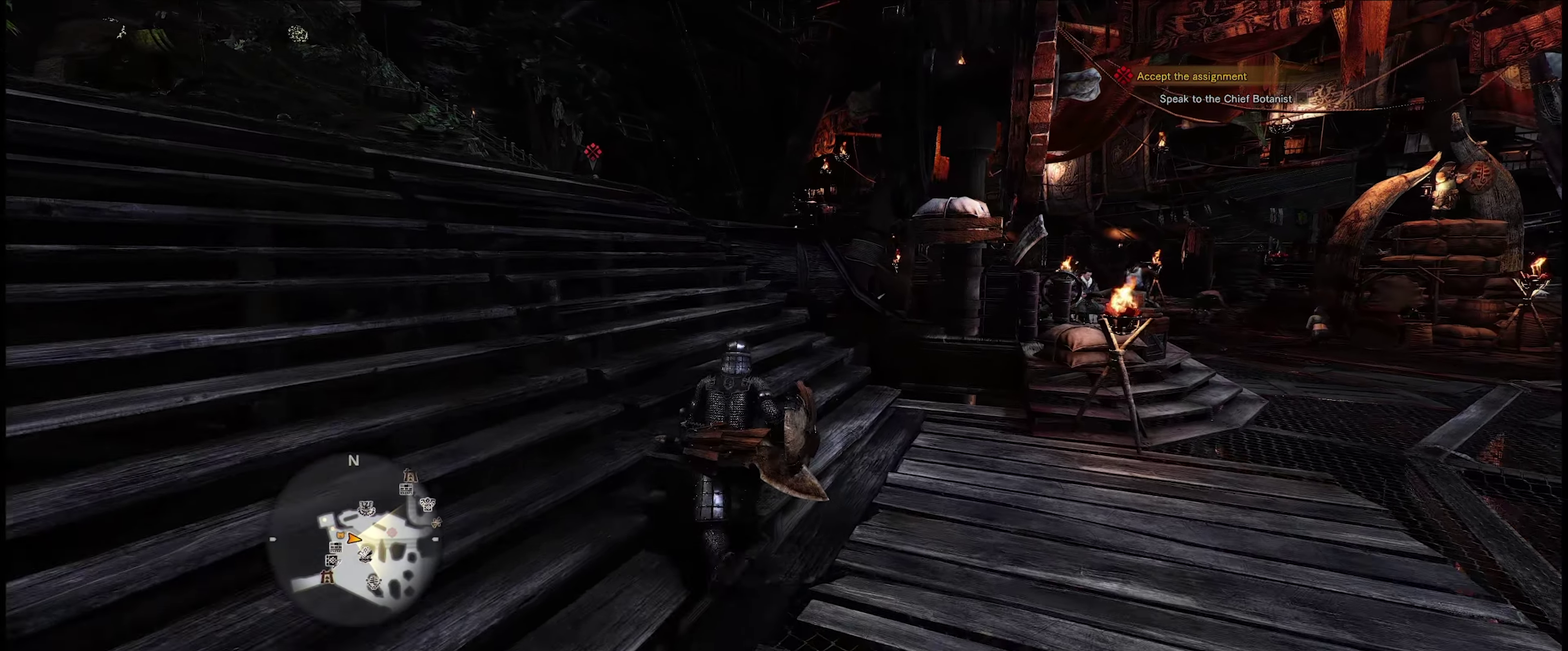
{"dt_ms": 300, "buttons": [], "left_stick": "up", "right_stick": "center", "events": []}
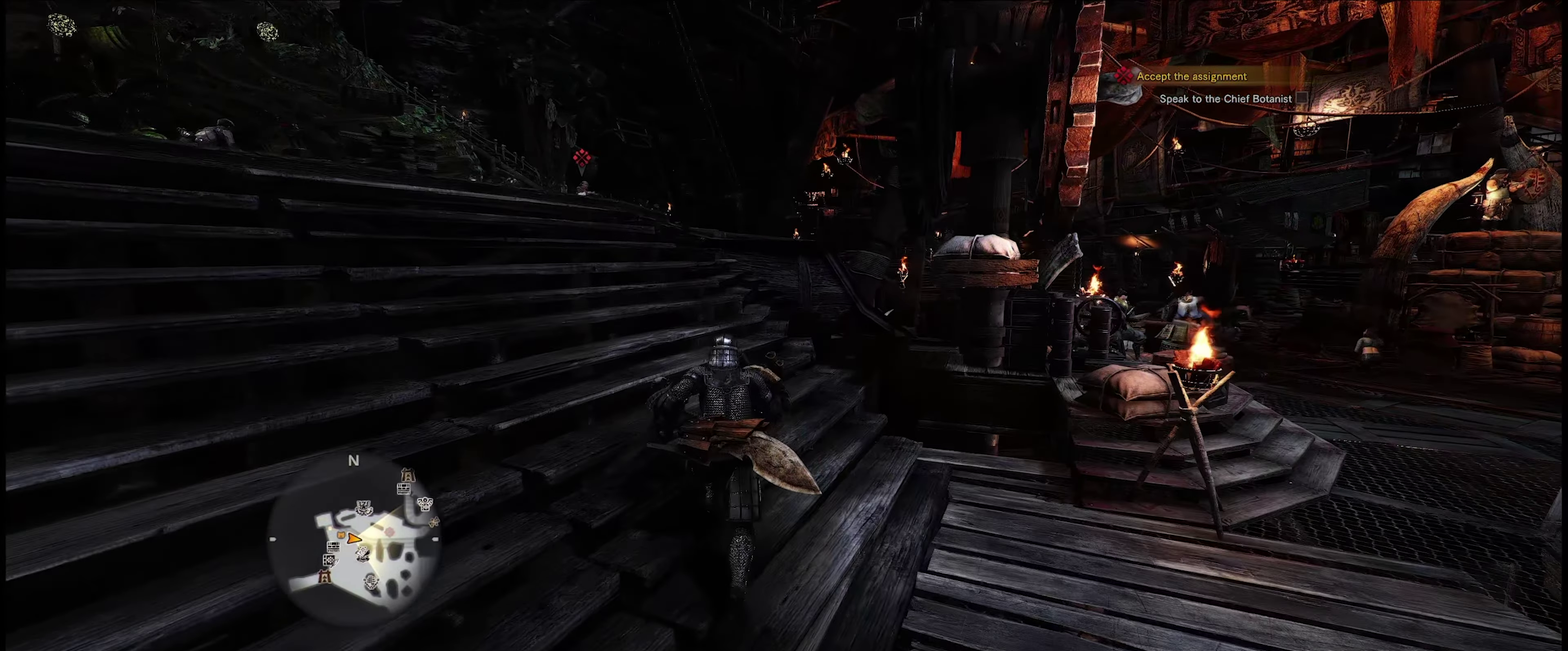
{"dt_ms": 200, "buttons": [], "left_stick": "up", "right_stick": "center", "events": []}
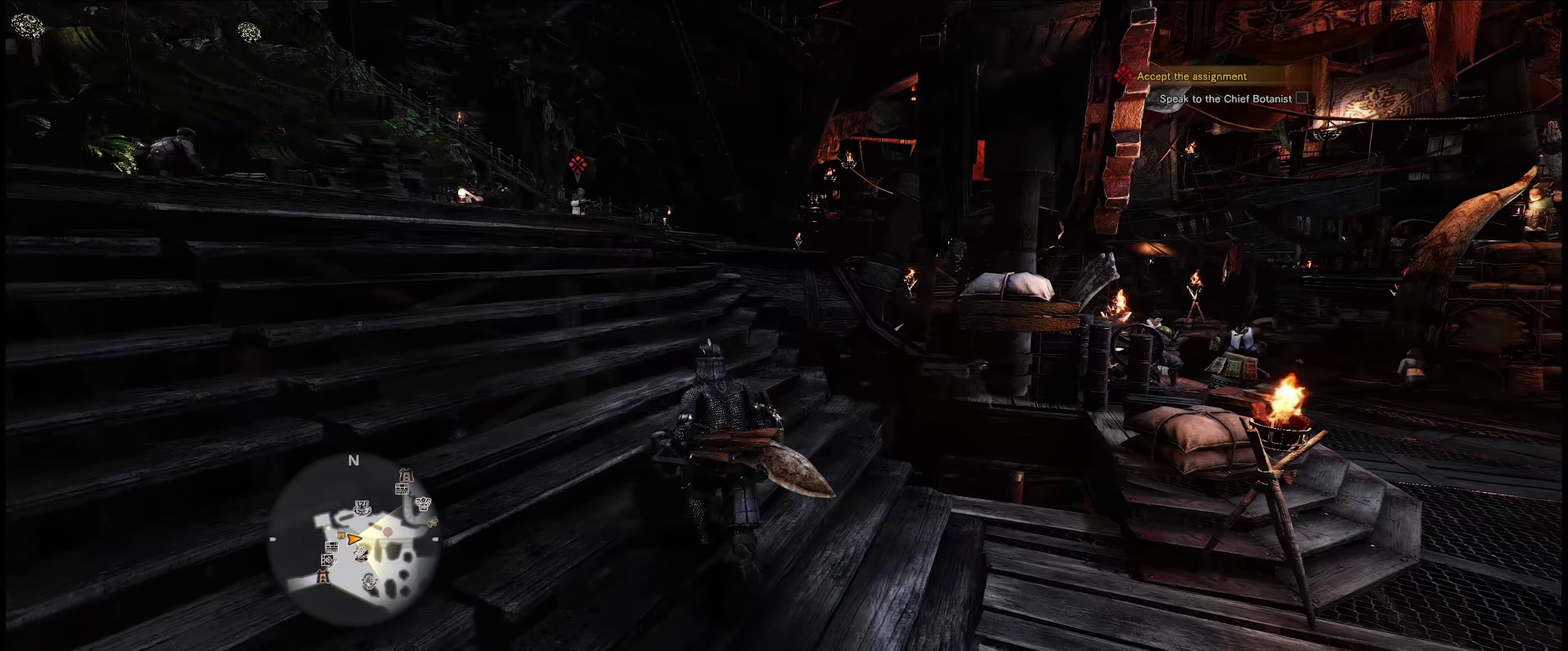
{"dt_ms": 600, "buttons": [], "left_stick": "up-left", "right_stick": "left", "events": [[17, "left_stick", "up-left"], [550, "right_stick", "left"]]}
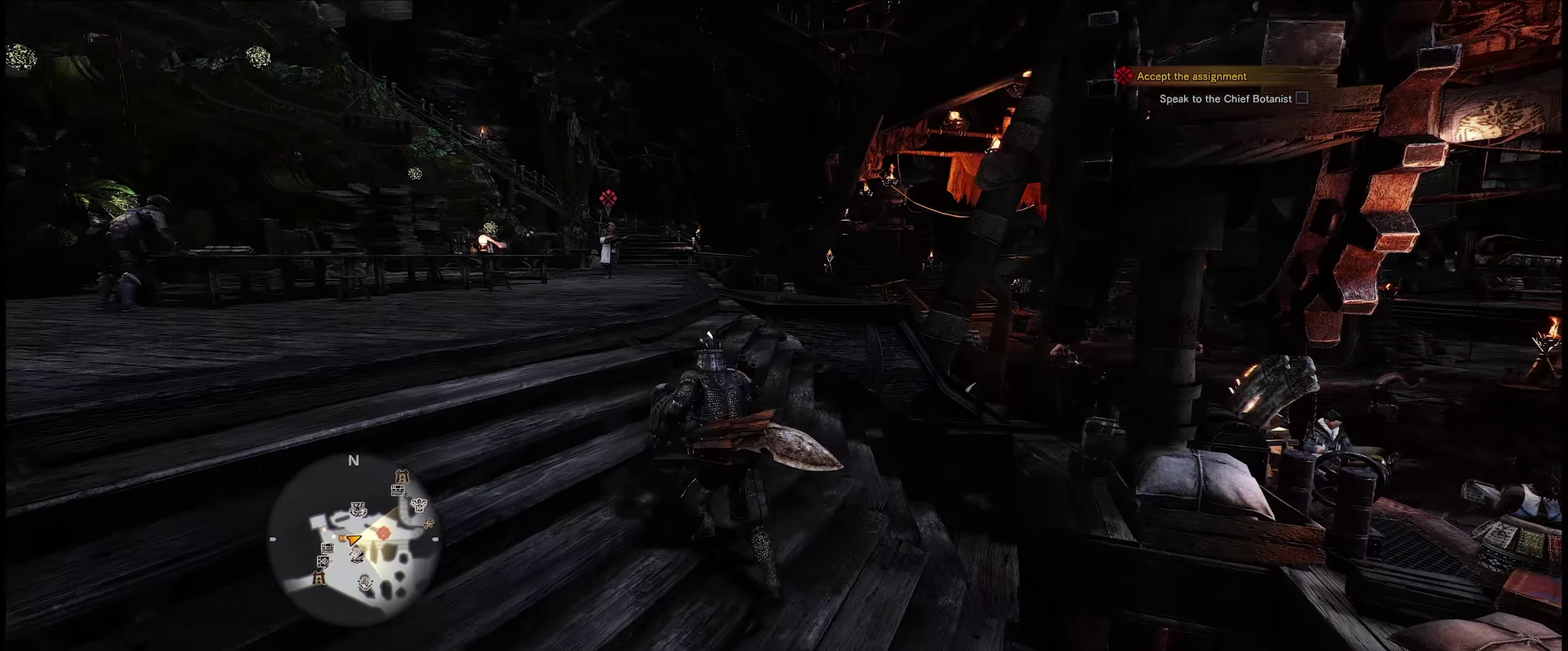
{"dt_ms": 400, "buttons": [], "left_stick": "up", "right_stick": "center", "events": [[317, "left_stick", "up"], [400, "right_stick", "center"]]}
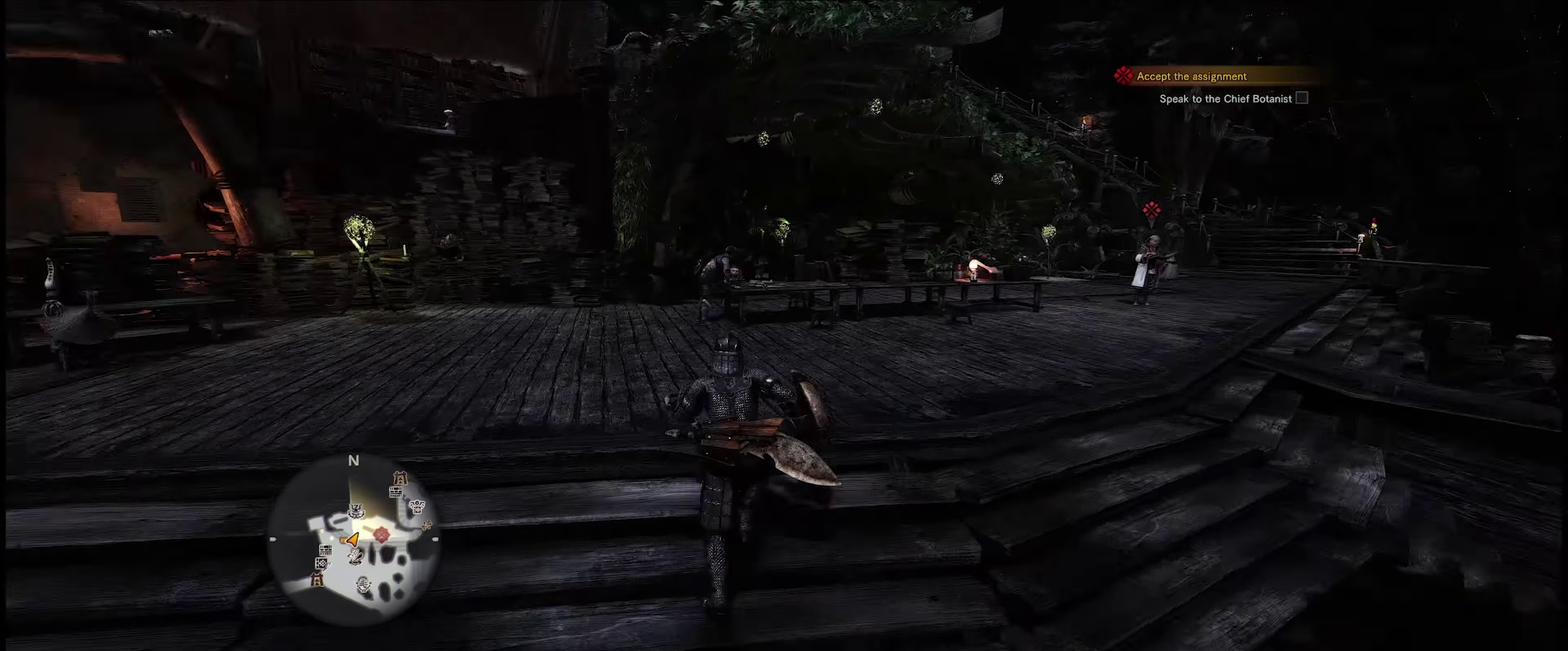
{"dt_ms": 500, "buttons": [], "left_stick": "up-left", "right_stick": "down-left", "events": [[267, "left_stick", "up-left"], [450, "right_stick", "down-left"]]}
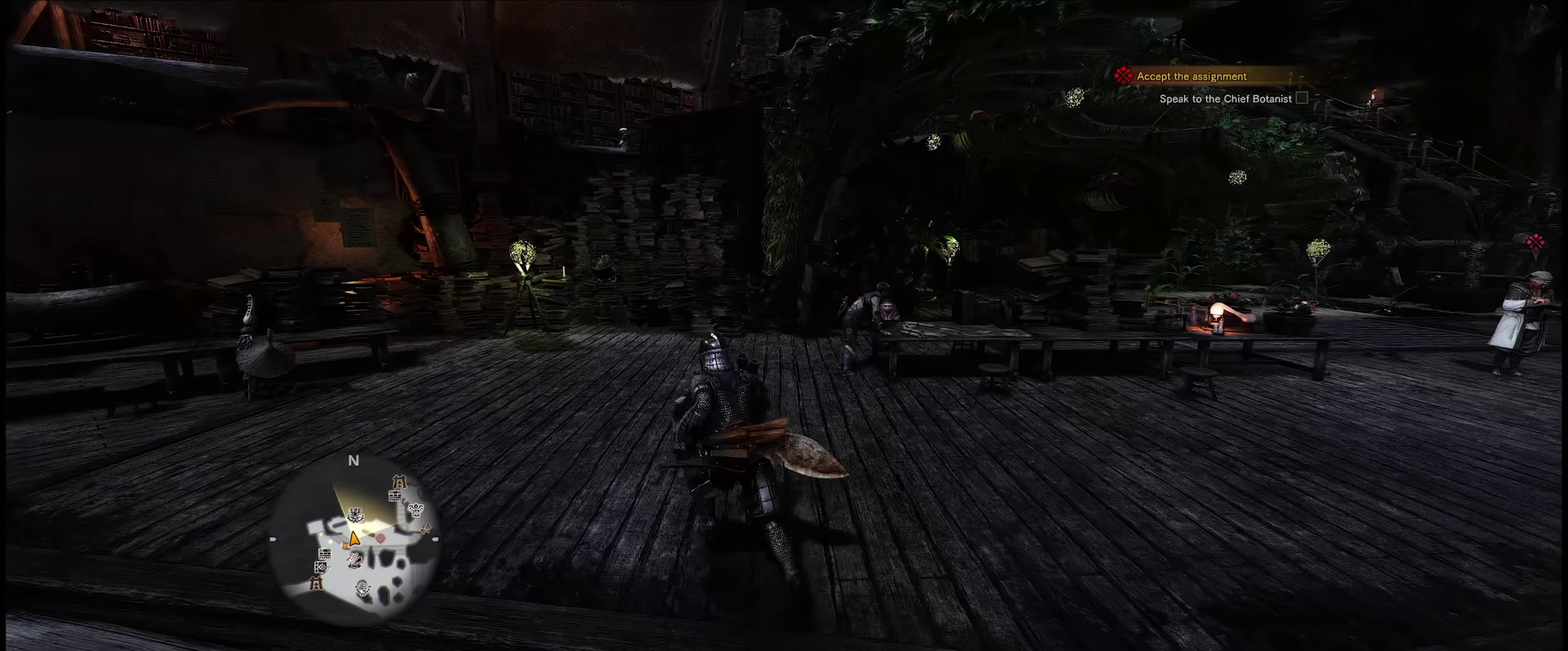
{"dt_ms": 100, "buttons": [], "left_stick": "up", "right_stick": "down-left", "events": [[83, "left_stick", "up"]]}
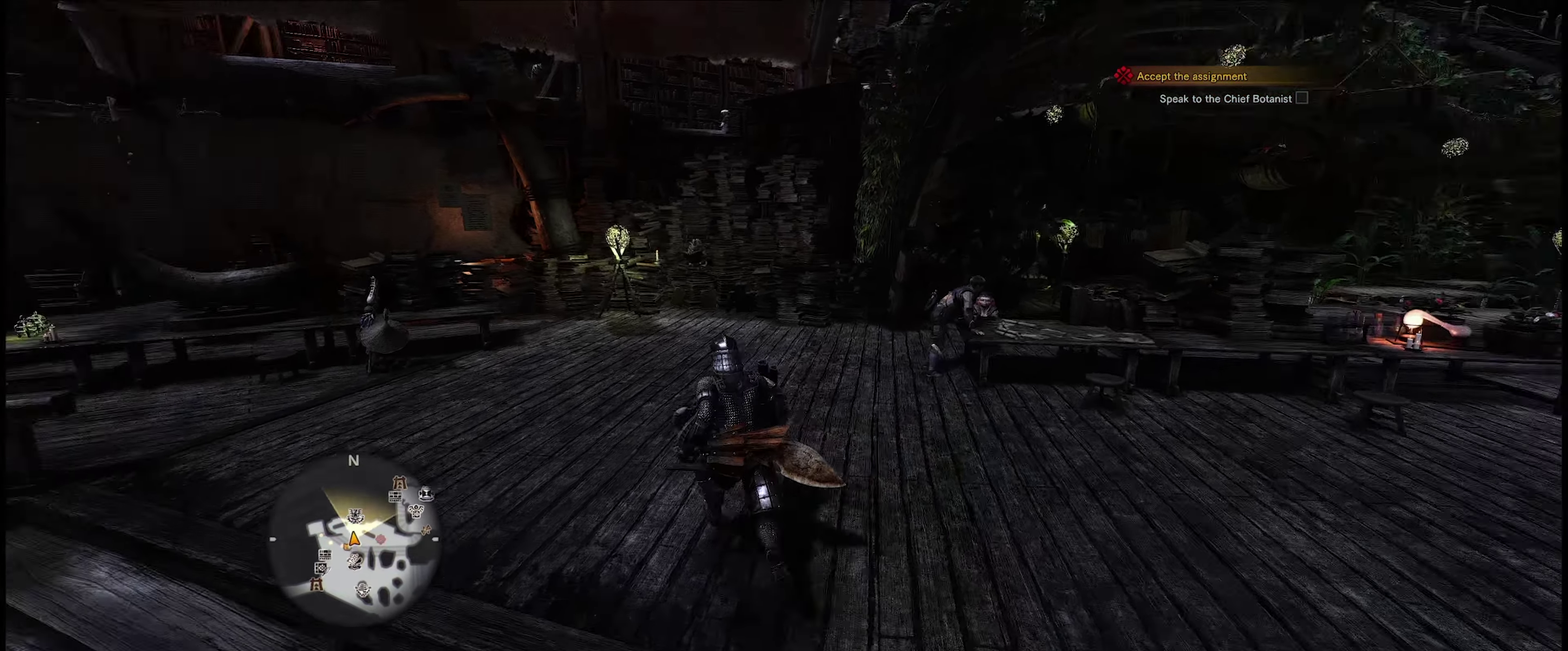
{"dt_ms": 200, "buttons": [], "left_stick": "up", "right_stick": "center", "events": [[133, "right_stick", "center"]]}
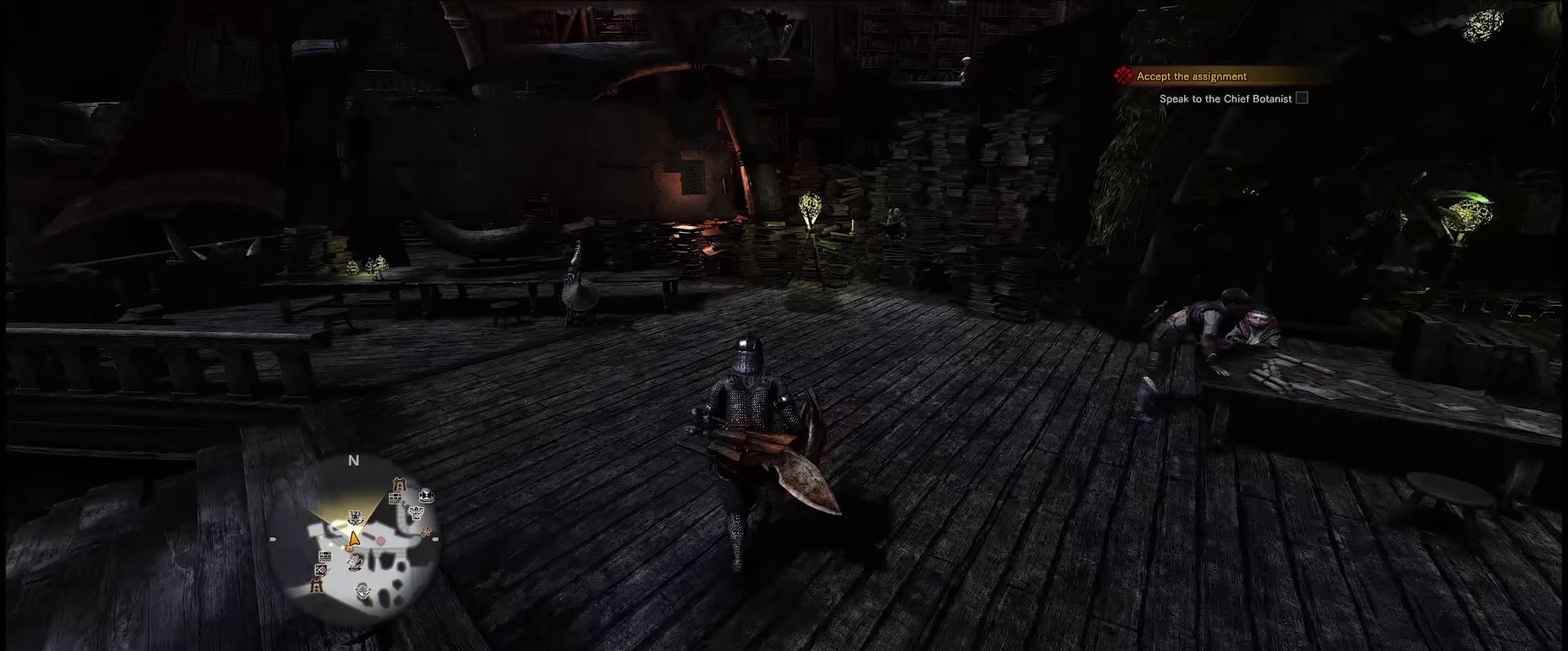
{"dt_ms": 300, "buttons": [], "left_stick": "up", "right_stick": "center", "events": []}
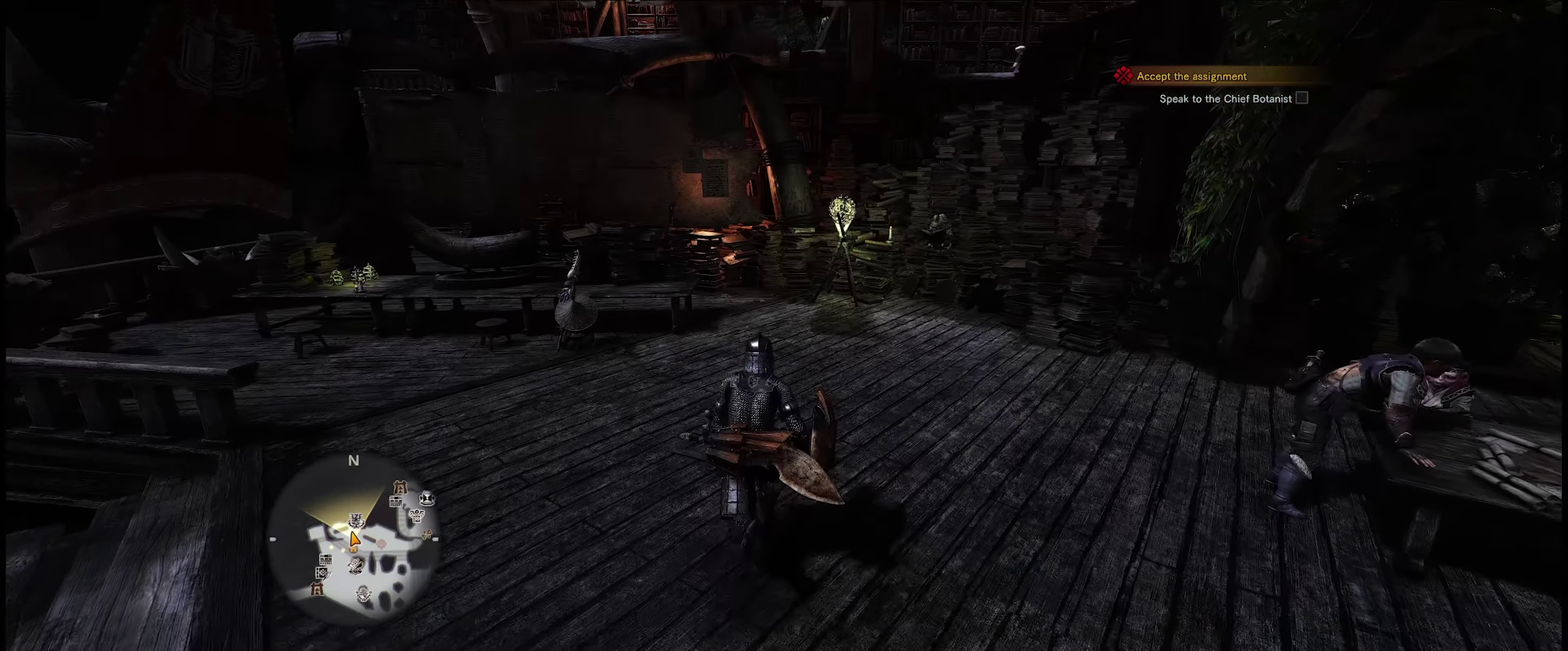
{"dt_ms": 200, "buttons": [], "left_stick": "center", "right_stick": "left", "events": [[50, "left_stick", "center"], [50, "right_stick", "down-left"], [133, "right_stick", "left"]]}
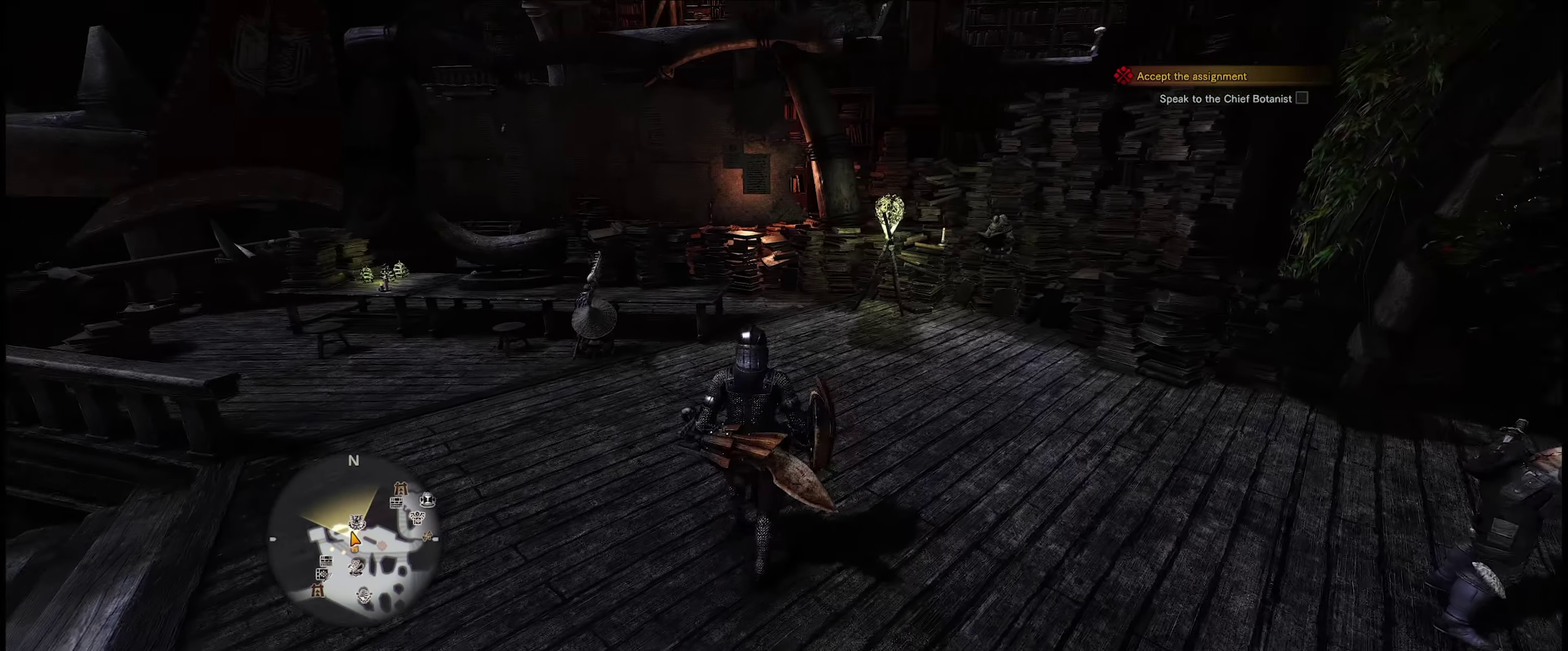
{"dt_ms": 100, "buttons": [], "left_stick": "center", "right_stick": "center", "events": [[33, "right_stick", "center"]]}
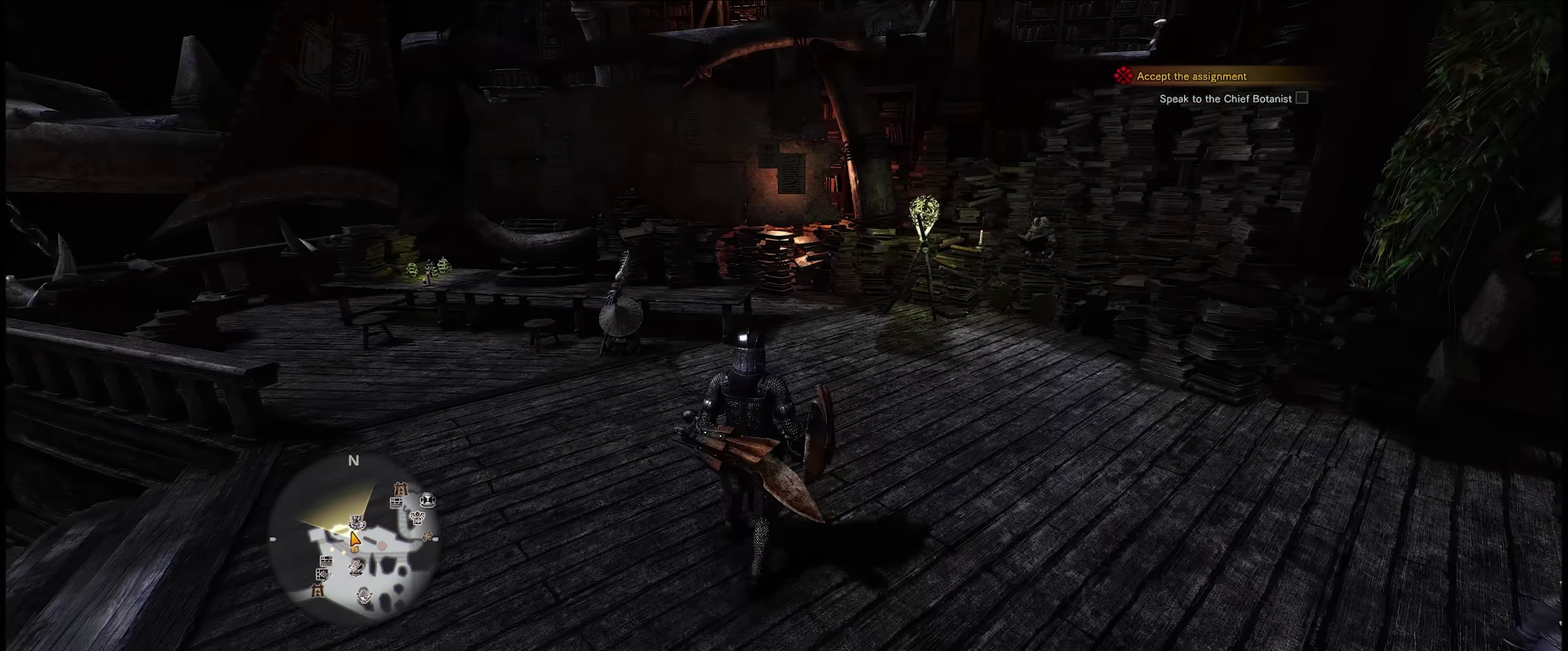
{"dt_ms": 200, "buttons": [], "left_stick": "up-right", "right_stick": "right", "events": [[50, "left_stick", "right"], [117, "left_stick", "up-right"], [183, "right_stick", "right"]]}
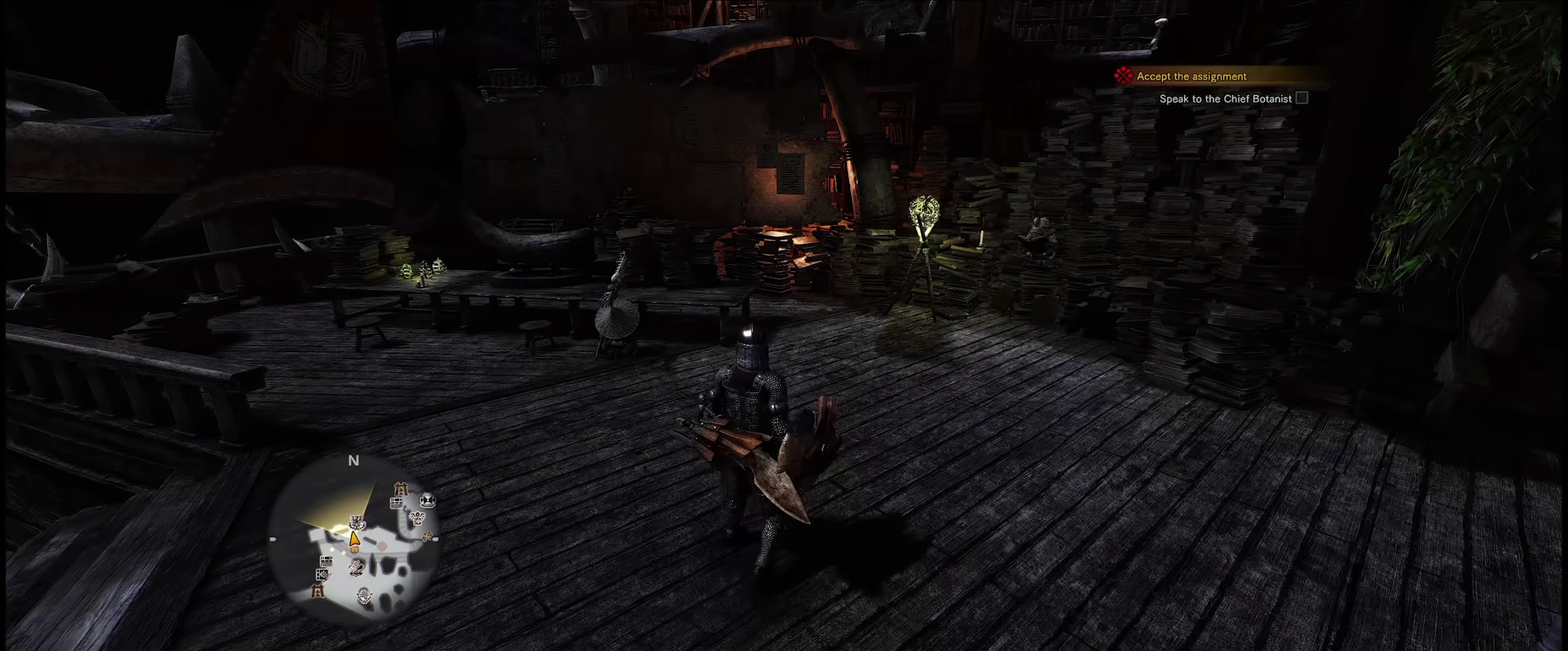
{"dt_ms": 284, "buttons": [], "left_stick": "up", "right_stick": "right", "events": [[167, "left_stick", "up"]]}
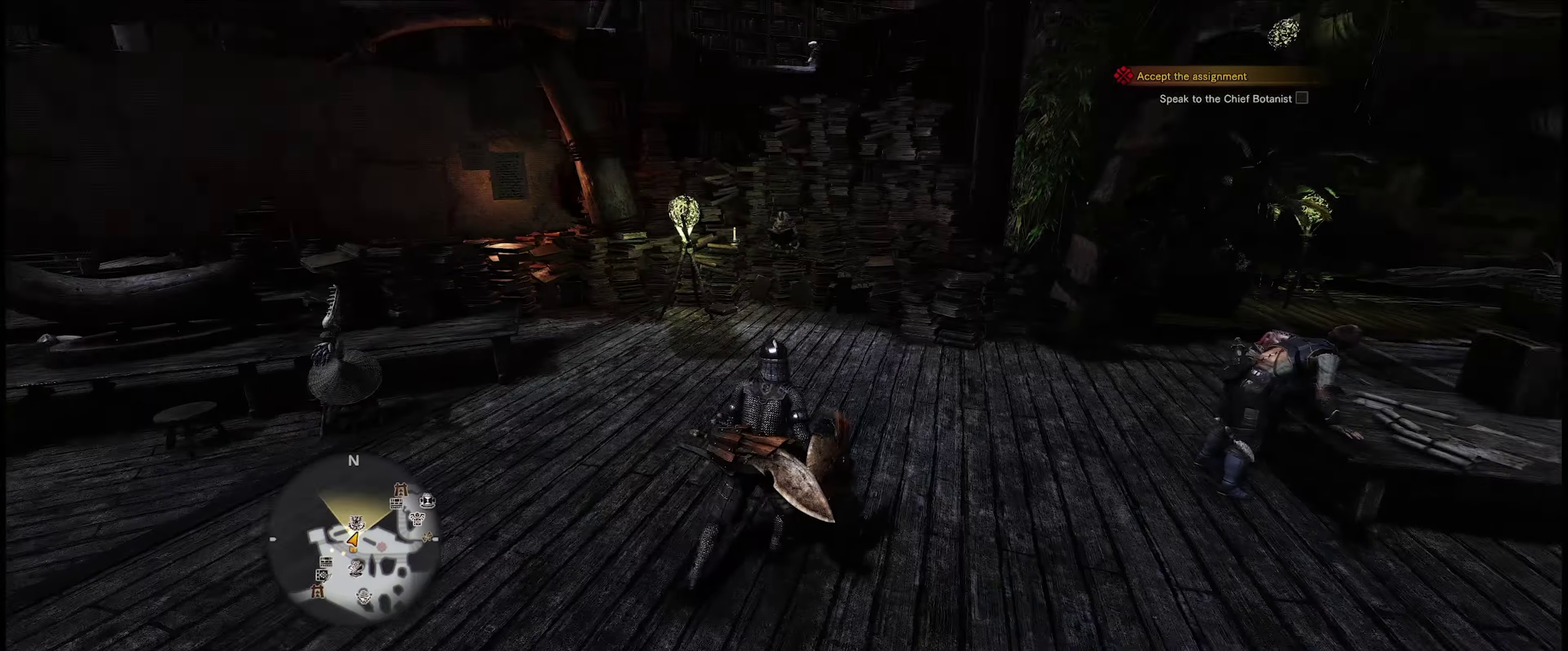
{"dt_ms": 400, "buttons": [], "left_stick": "up", "right_stick": "center", "events": [[33, "right_stick", "center"]]}
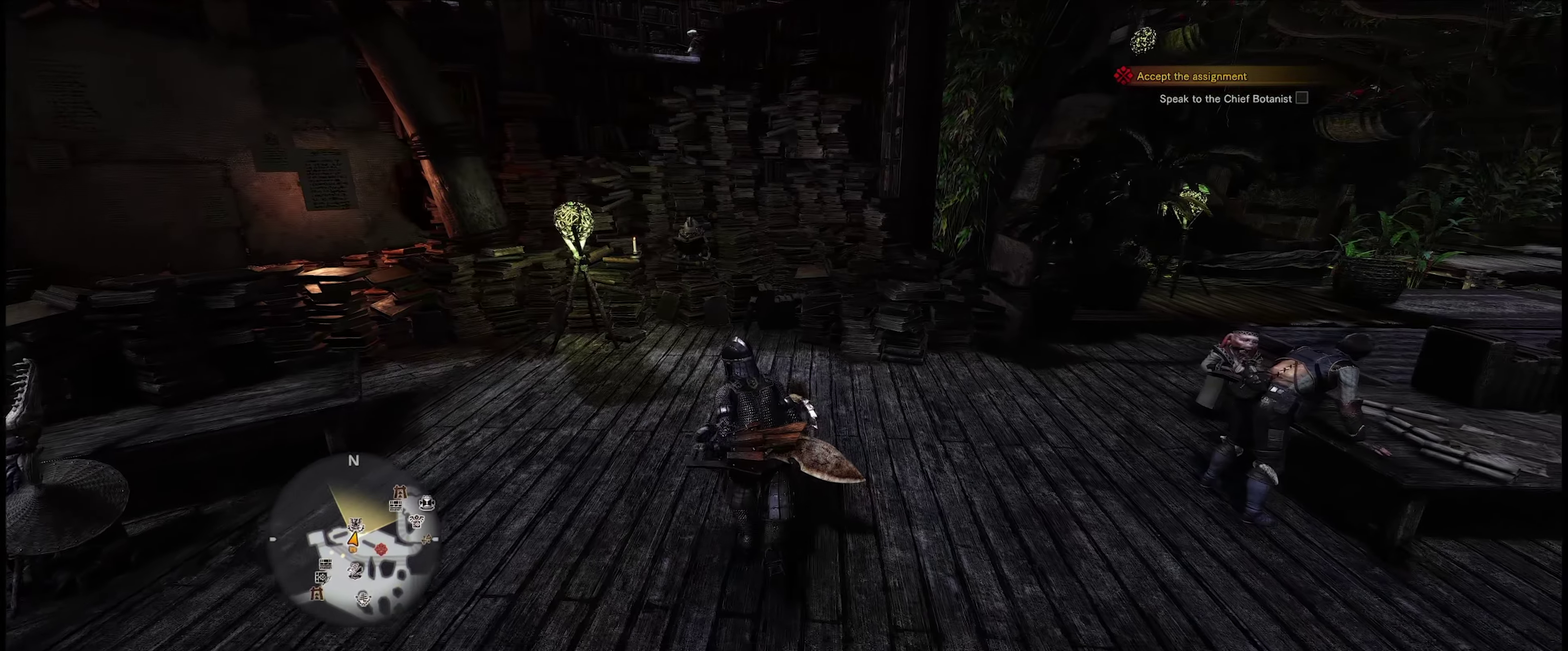
{"dt_ms": 900, "buttons": [], "left_stick": "up", "right_stick": "center", "events": []}
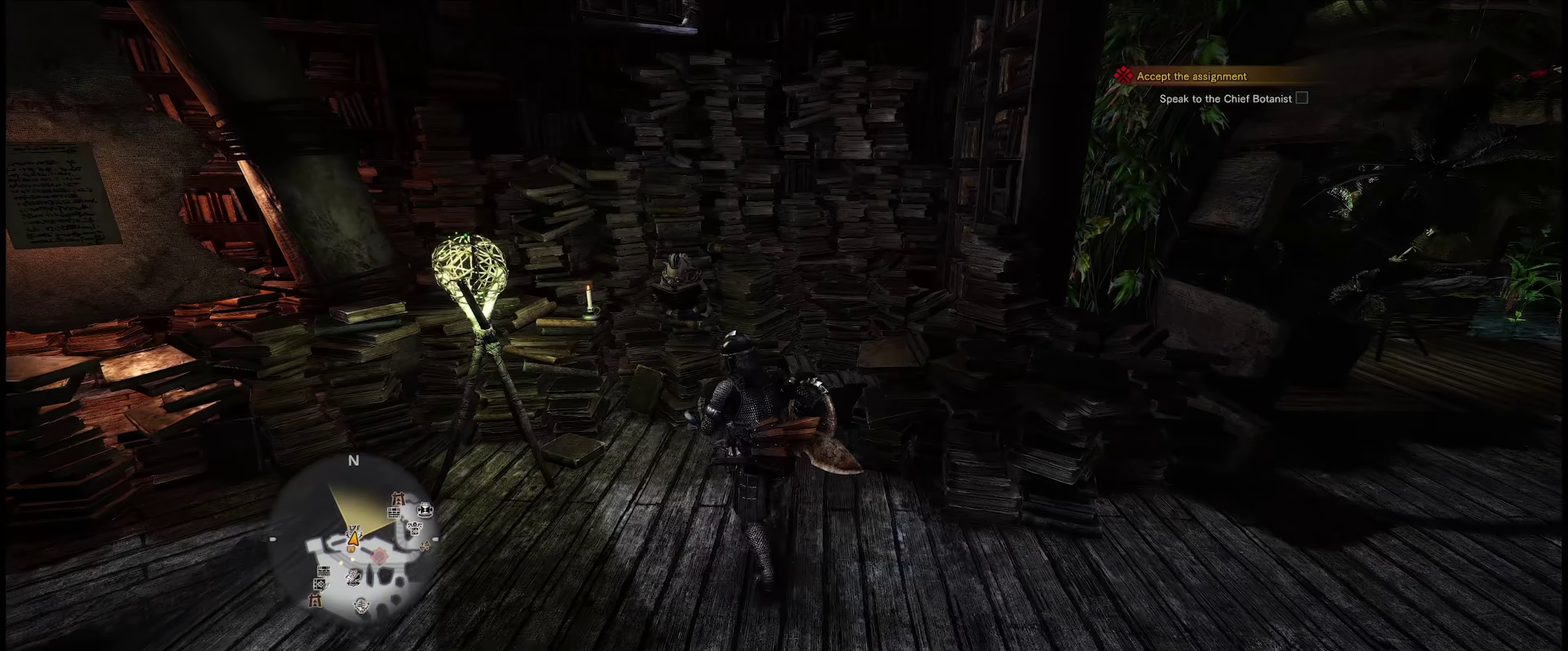
{"dt_ms": 200, "buttons": [], "left_stick": "center", "right_stick": "center", "events": [[100, "left_stick", "center"]]}